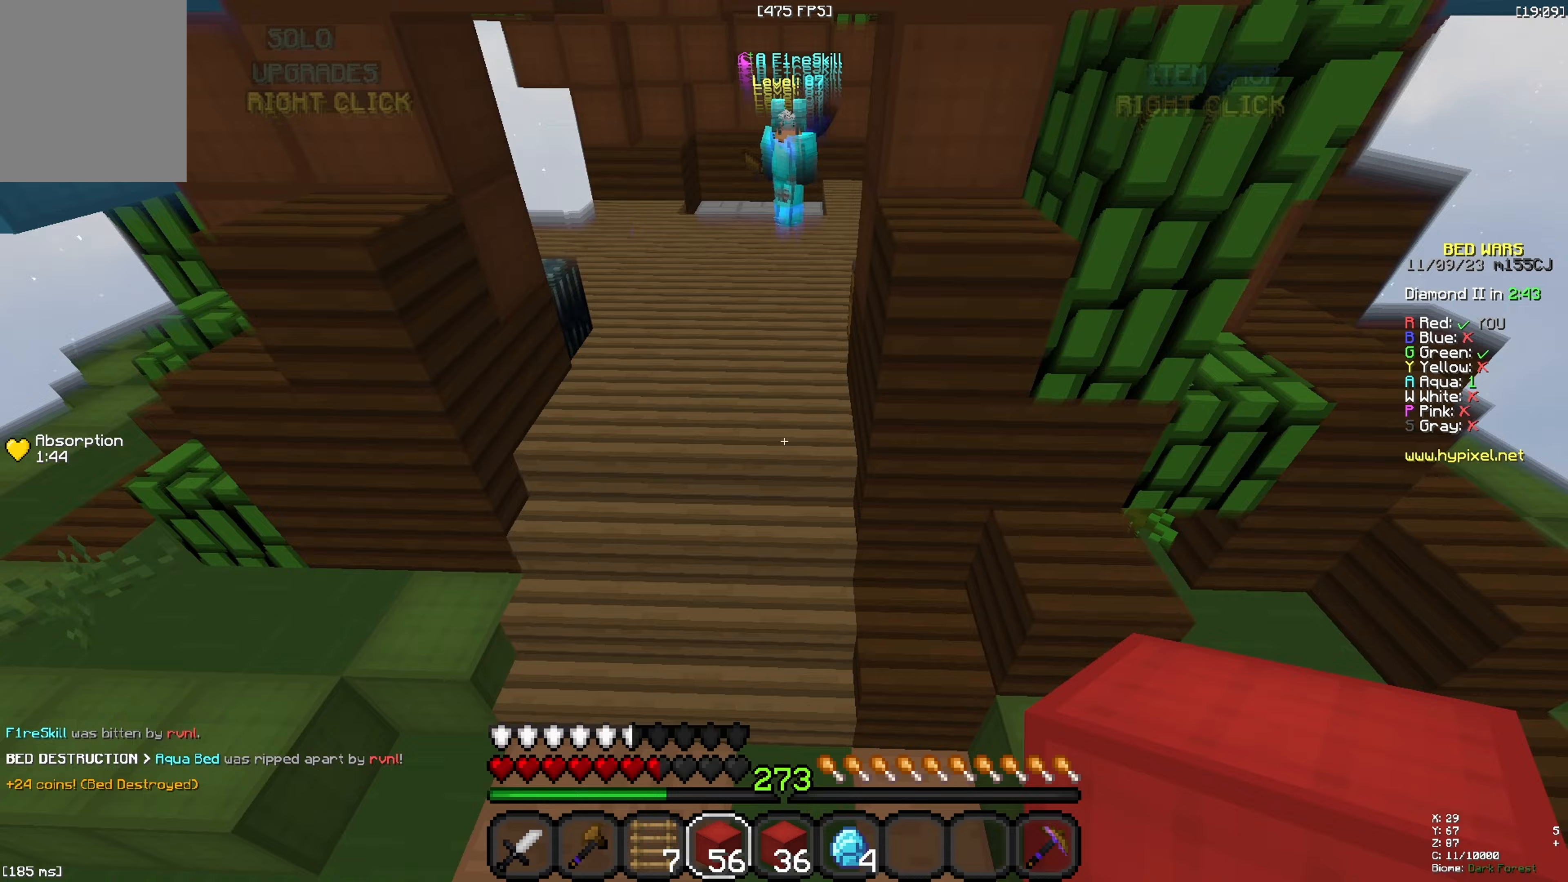
Gameplay with keyboard; each line is a JSON object with the keys held at the frame after it (dt_ms = milliseconds from this image to that frame). "events" lists presses ("down") and releases ("up") of "a", "d", "s", "space" and "w" between this image and that frame as [ms after this image, input, new state], when the widget could be followed in between. No other keys are recorded. Mouse input is not recorded.
{"dt_ms": 400, "keys": ["space", "w"]}
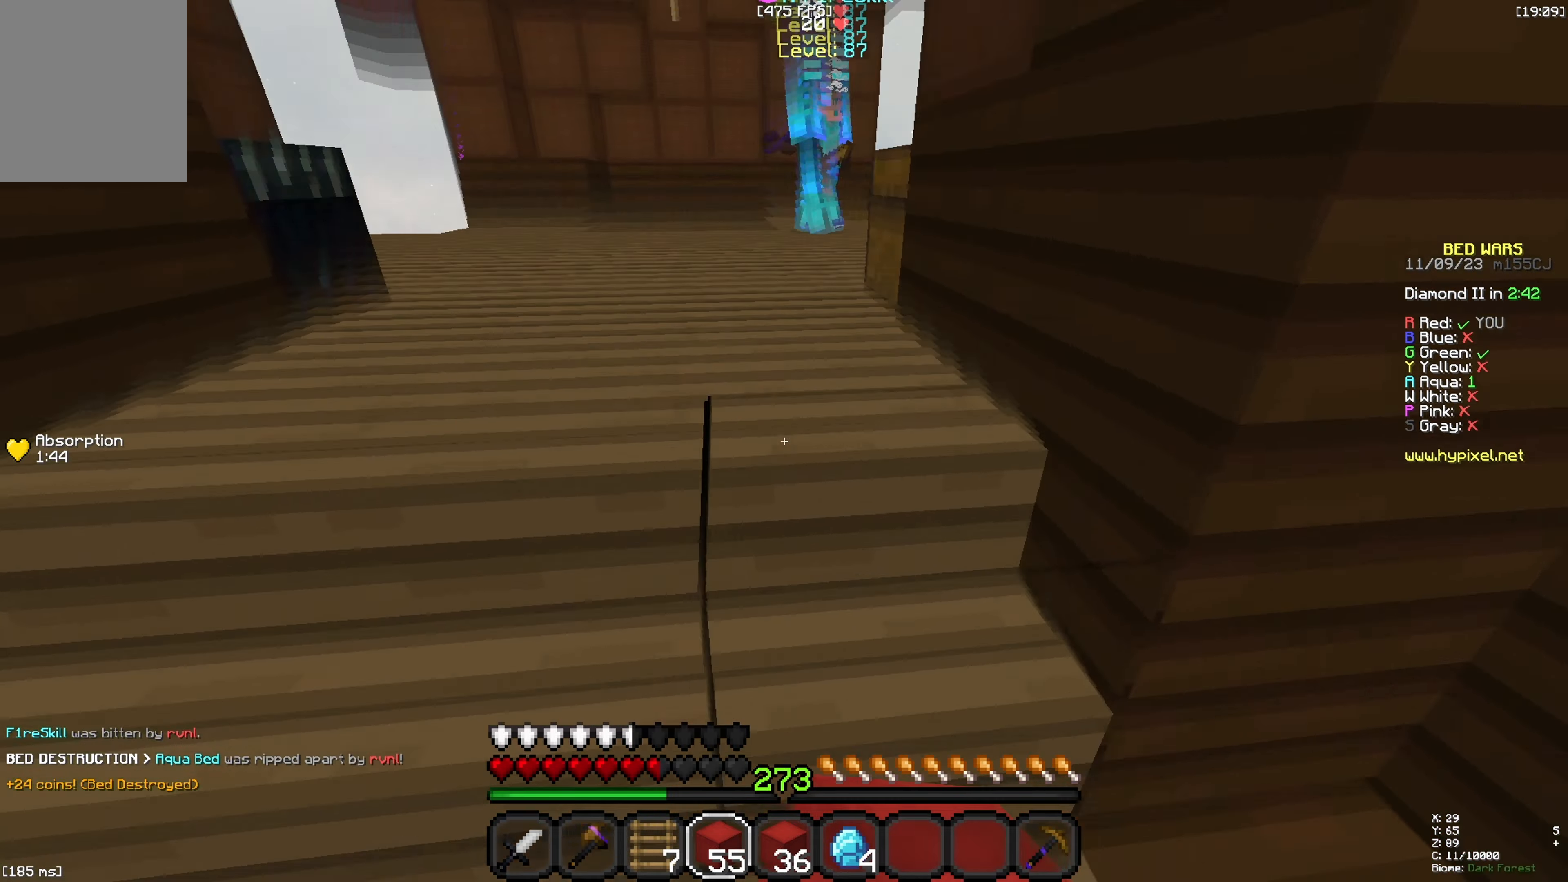
{"dt_ms": 500, "keys": ["d", "w"]}
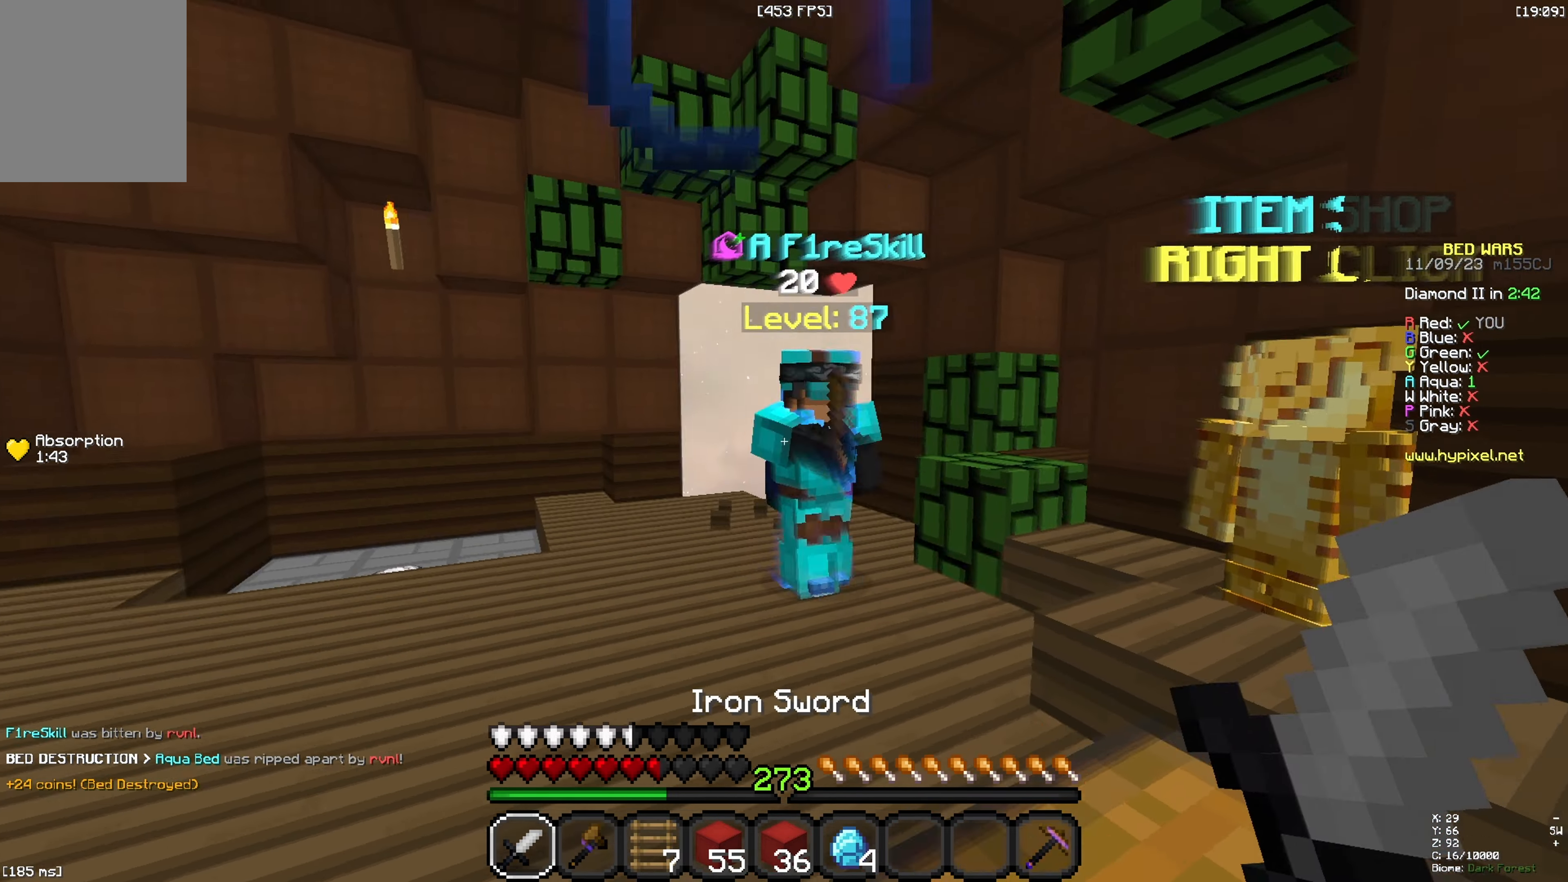
{"dt_ms": 500, "keys": ["d", "w"]}
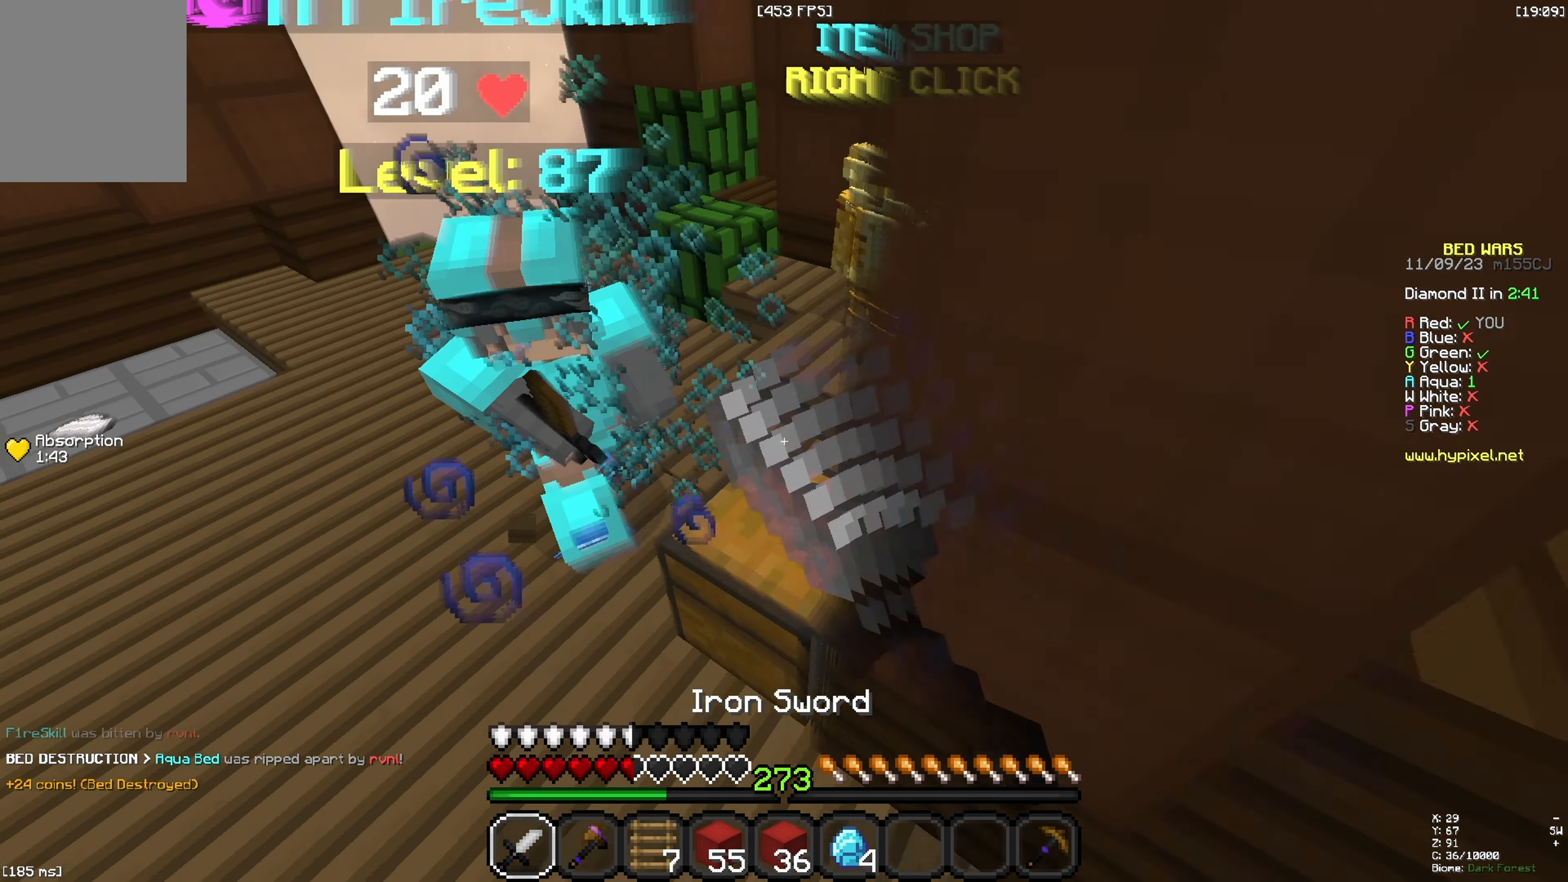
{"dt_ms": 500, "keys": ["s"]}
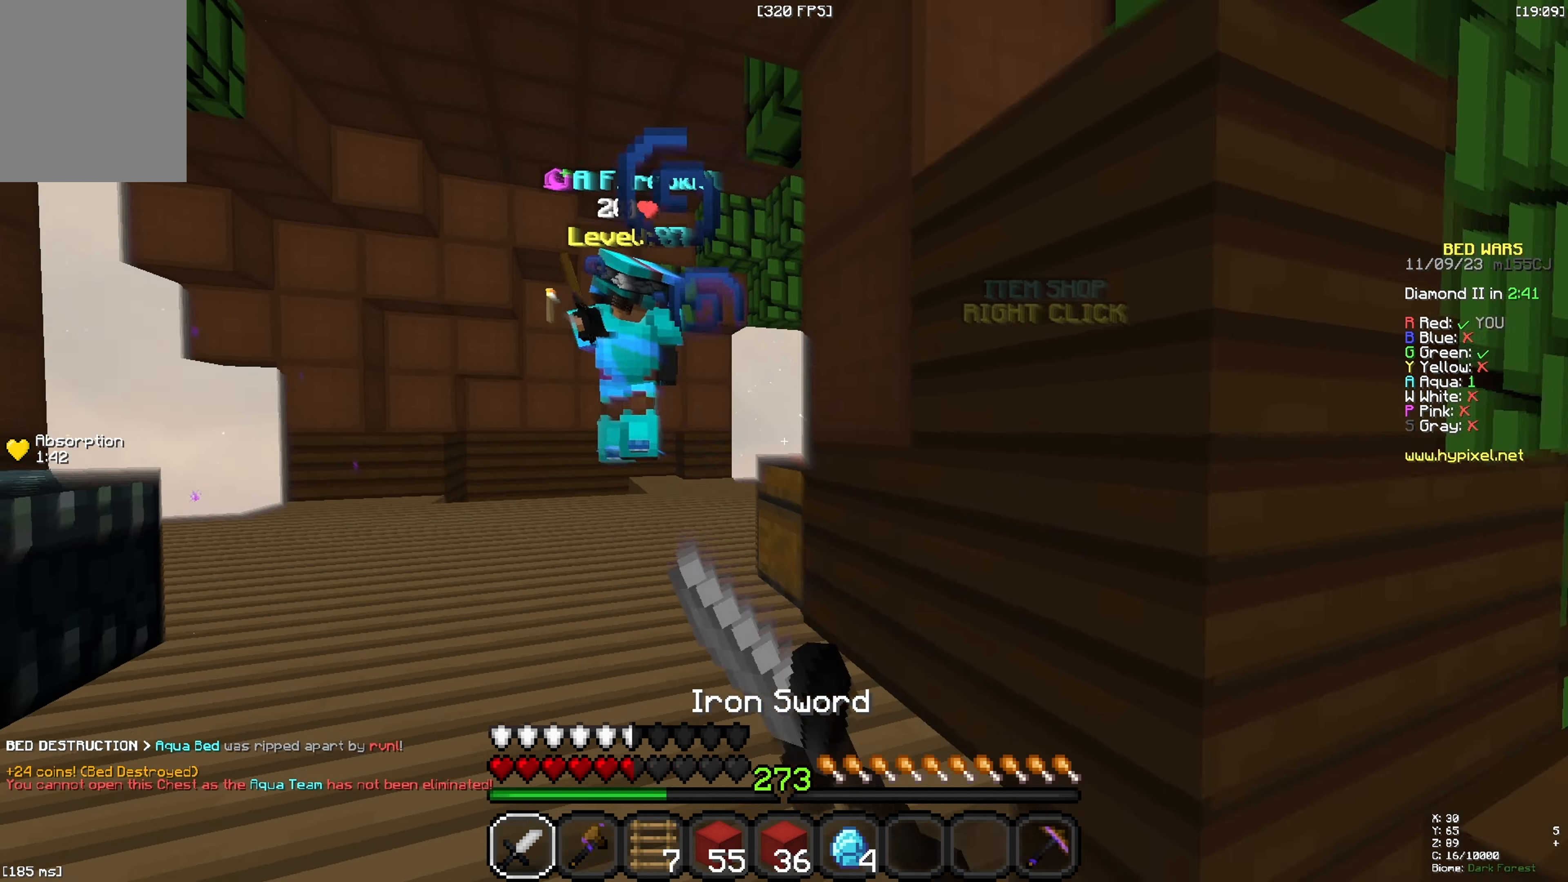
{"dt_ms": 500, "keys": ["space", "w"], "events": [[67, "d", "down"], [183, "s", "up"], [233, "w", "down"], [333, "space", "down"], [383, "d", "up"]]}
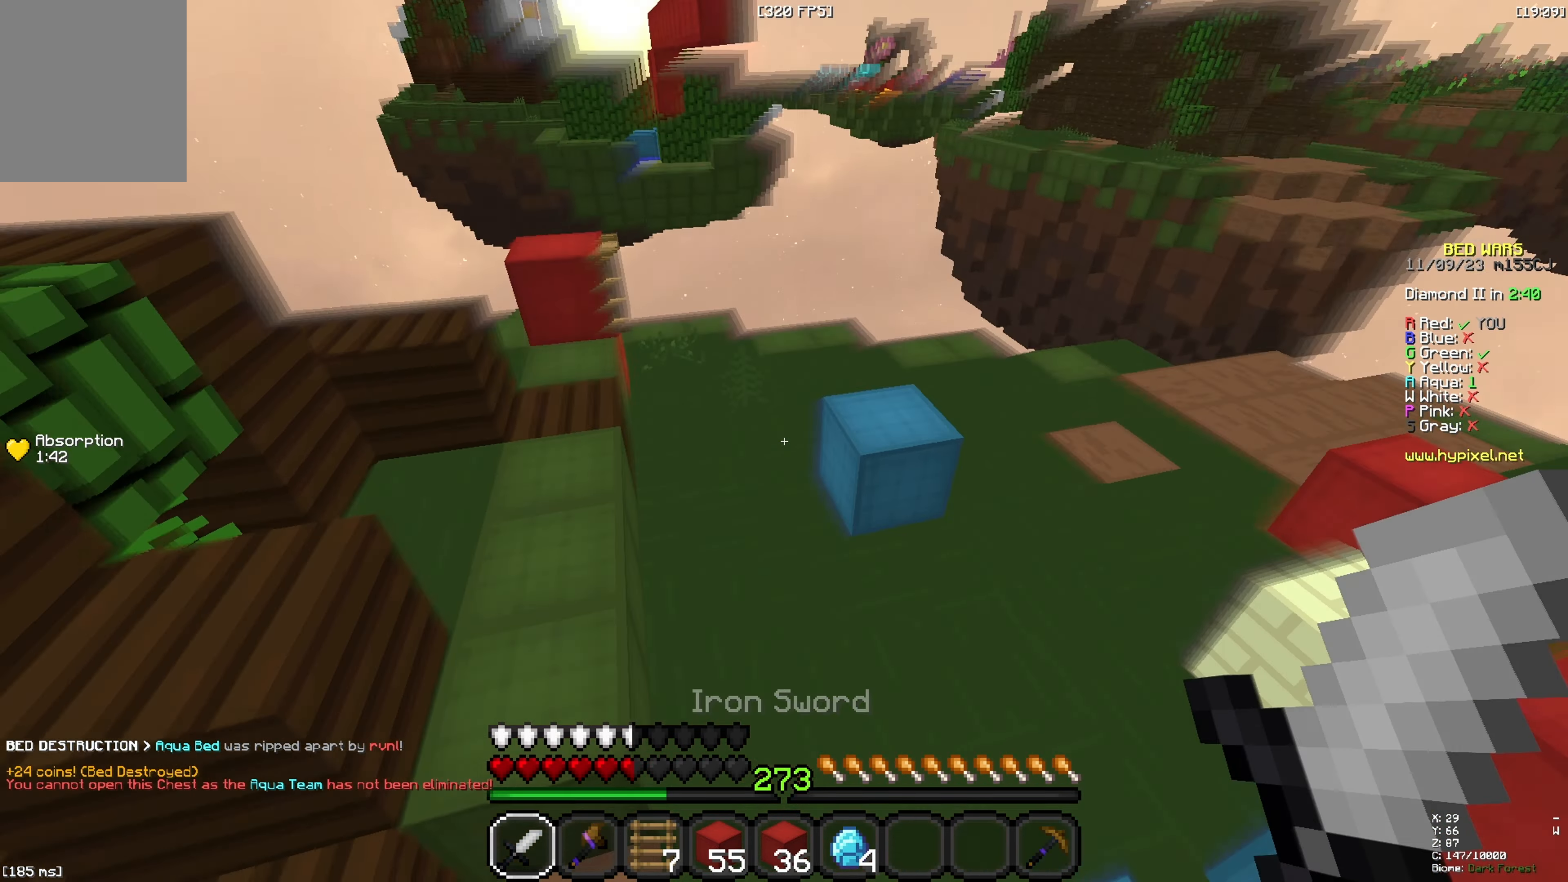
{"dt_ms": 500, "keys": ["d", "s"], "events": [[150, "space", "up"], [233, "d", "down"], [300, "w", "up"], [317, "s", "down"]]}
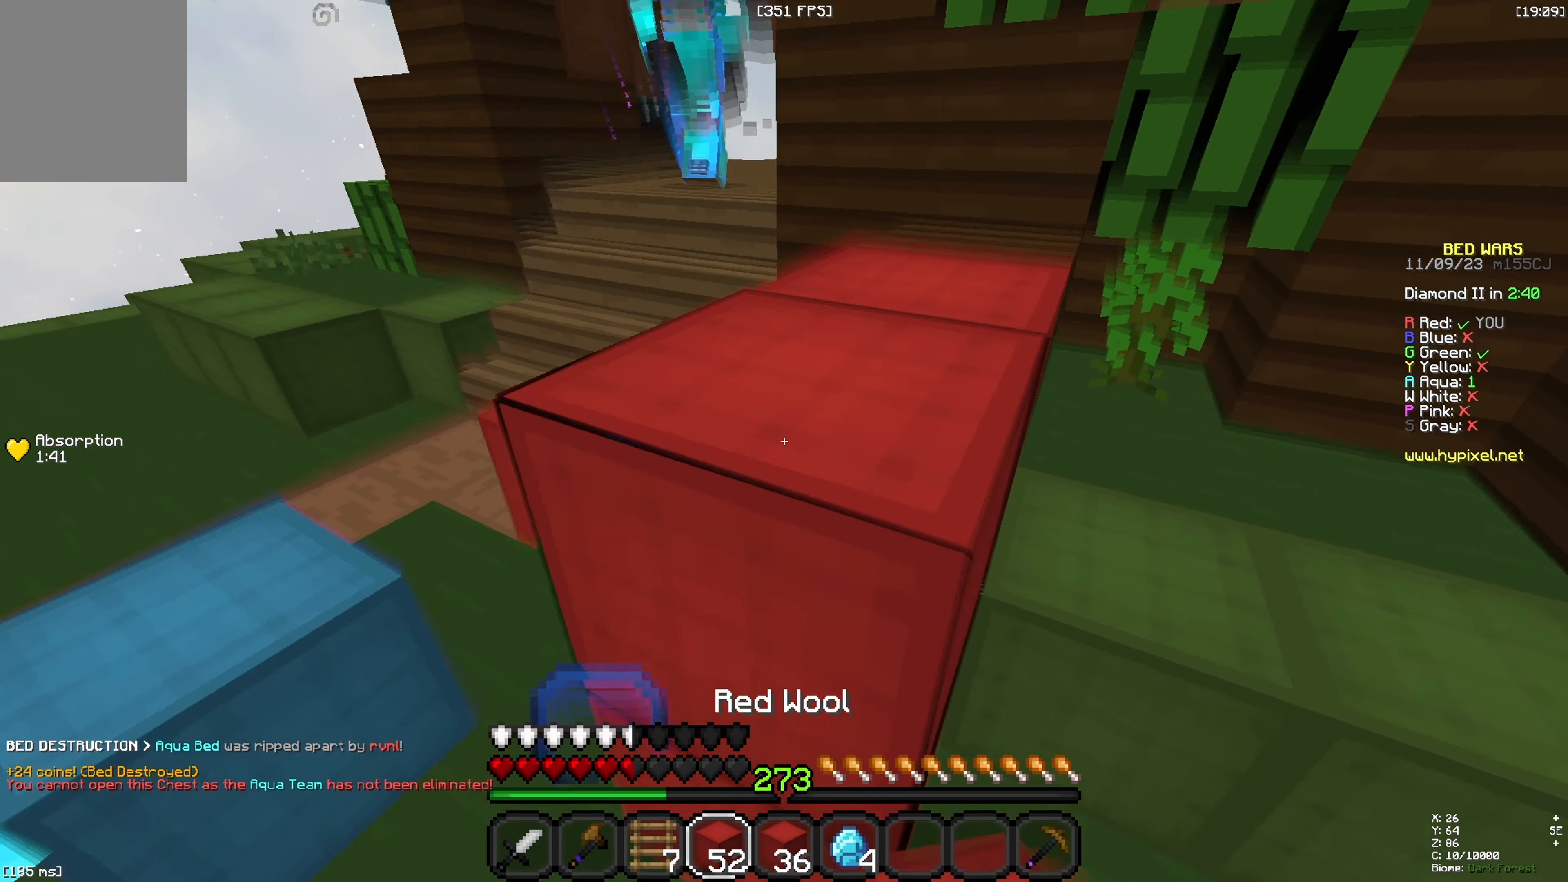
{"dt_ms": 500, "keys": ["a", "s"], "events": [[50, "a", "down"], [150, "d", "up"]]}
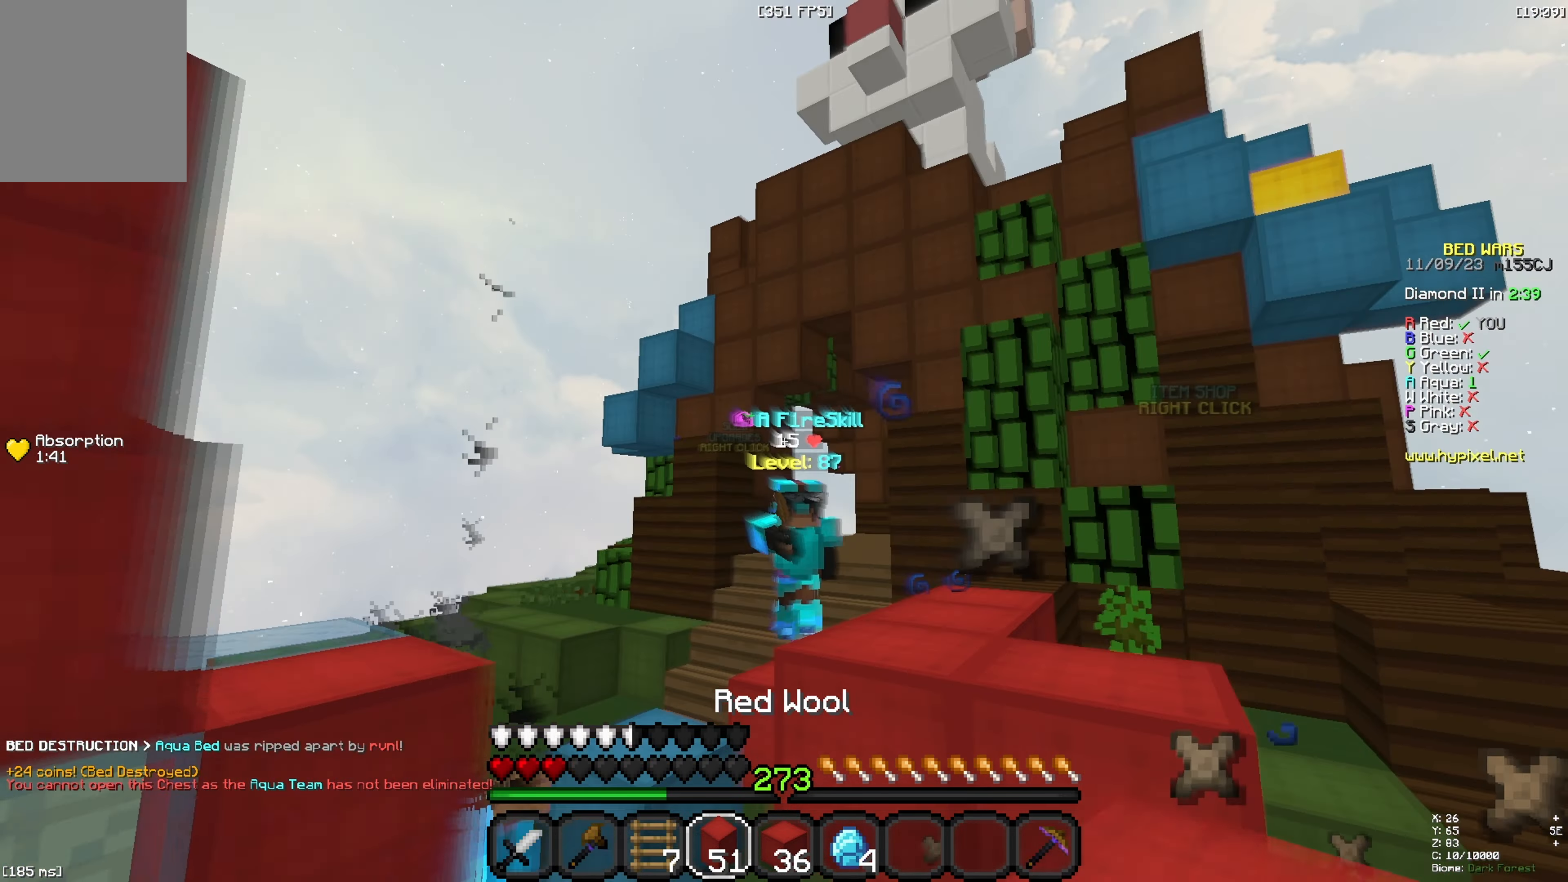
{"dt_ms": 500, "keys": ["s"], "events": [[117, "d", "down"], [183, "a", "up"], [483, "d", "up"]]}
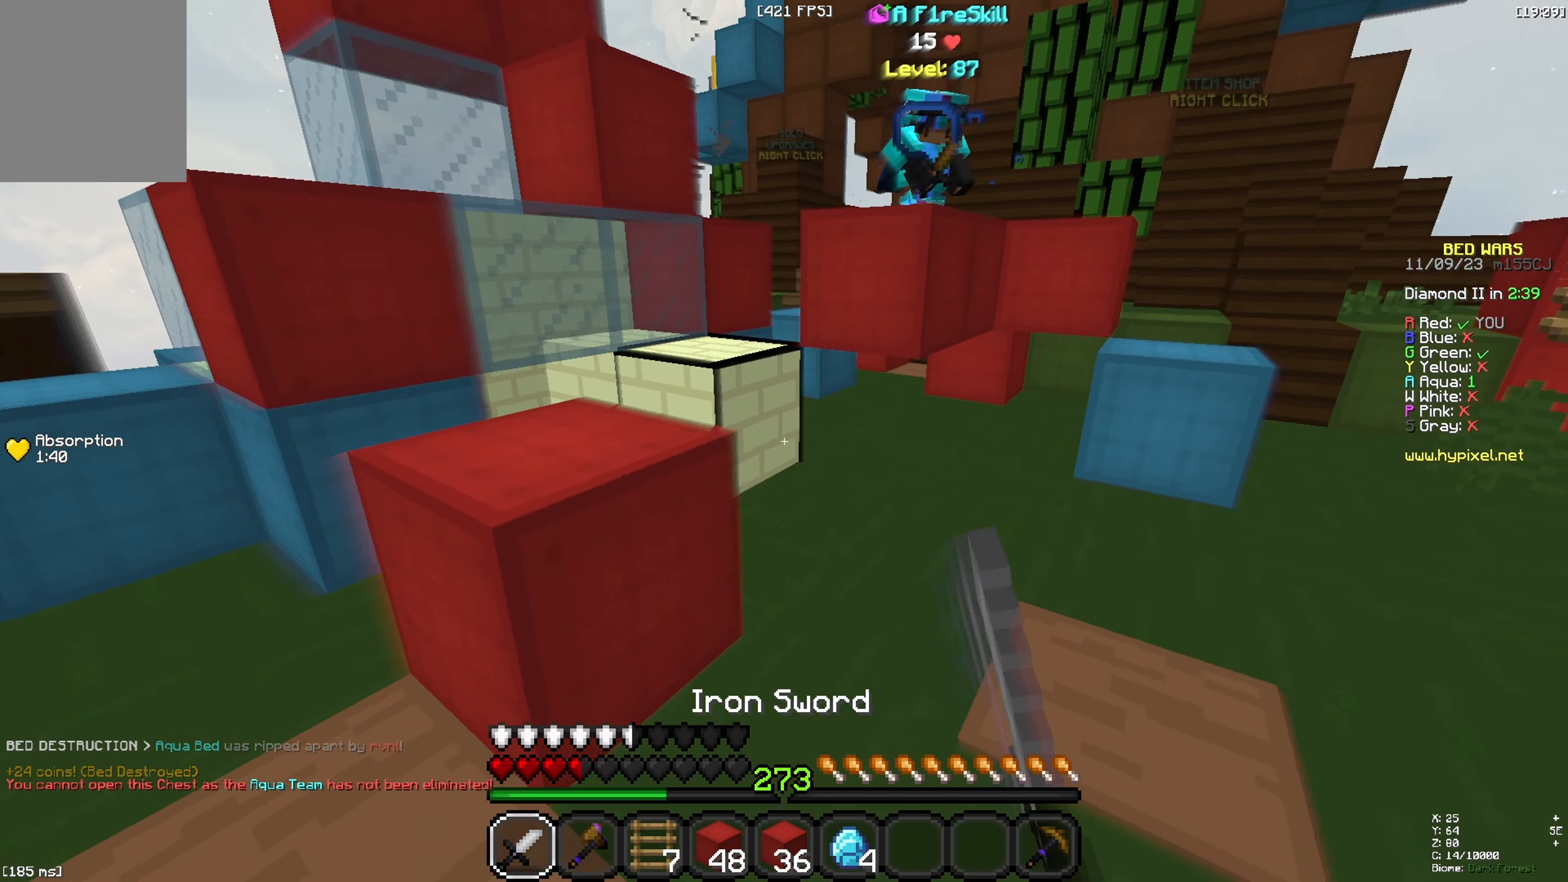
{"dt_ms": 500, "keys": ["a"], "events": [[150, "s", "up"], [250, "d", "down"], [400, "a", "down"], [400, "d", "up"]]}
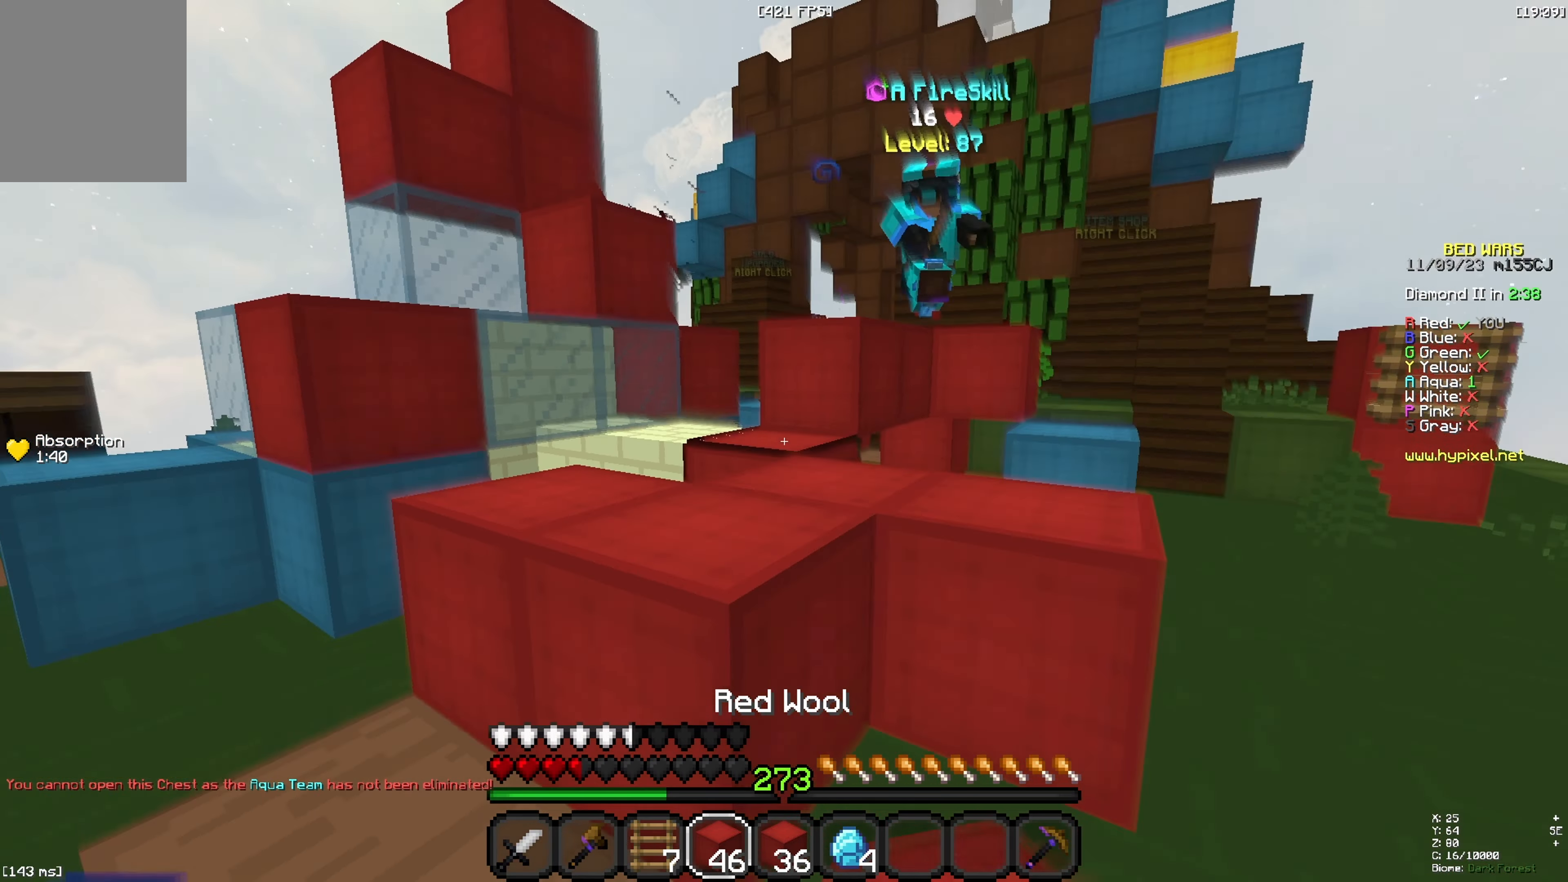
{"dt_ms": 500, "keys": ["a", "space", "w"], "events": [[483, "space", "down"], [483, "w", "down"]]}
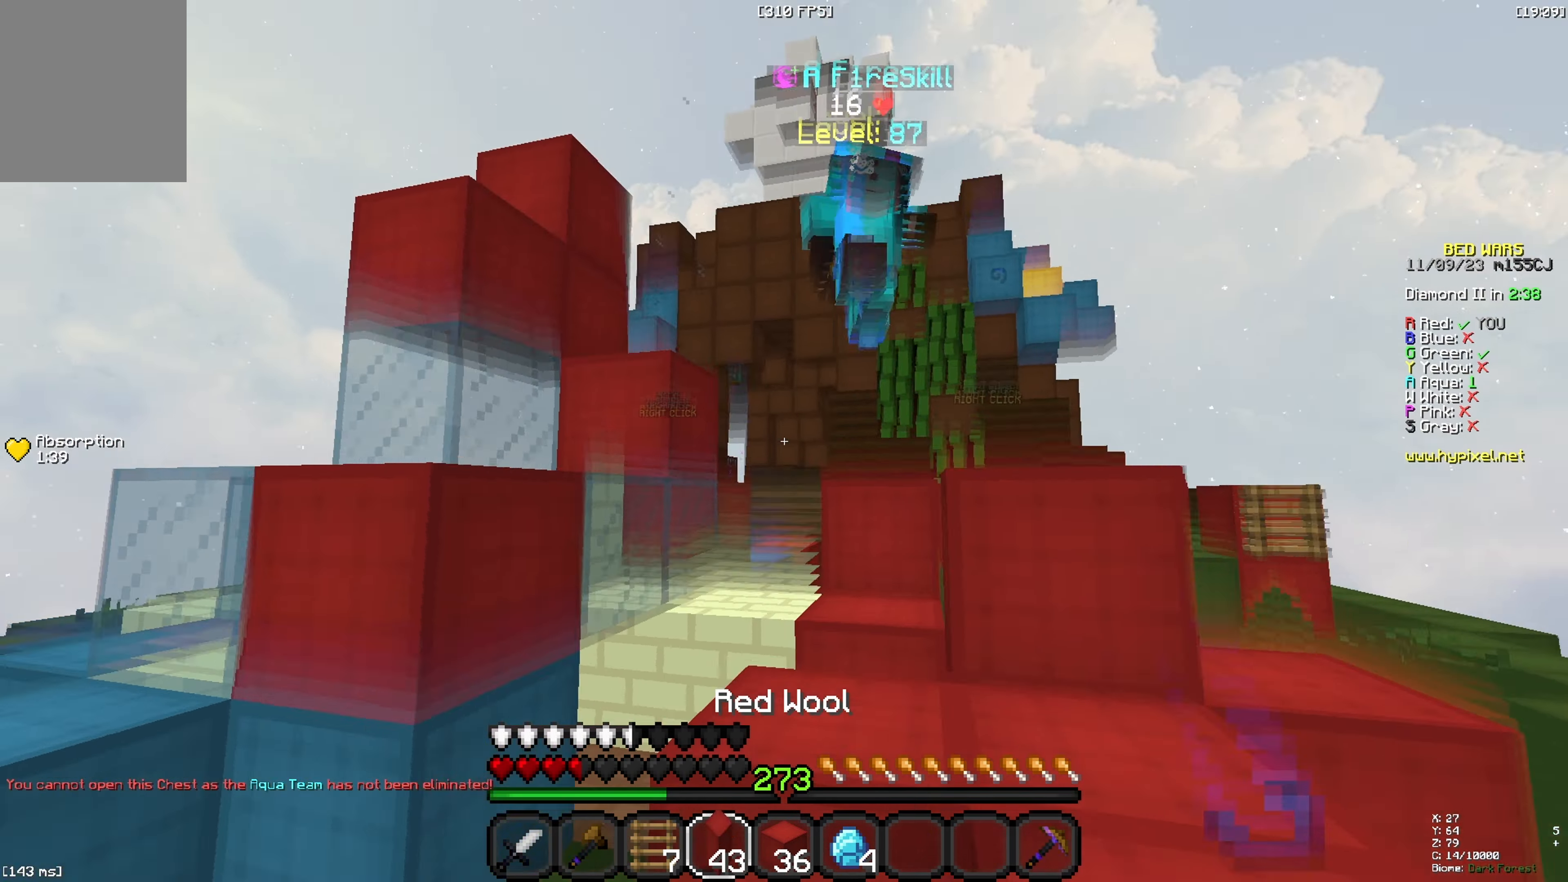
{"dt_ms": 500, "keys": ["a", "w"], "events": [[83, "a", "up"], [133, "space", "up"], [300, "a", "down"]]}
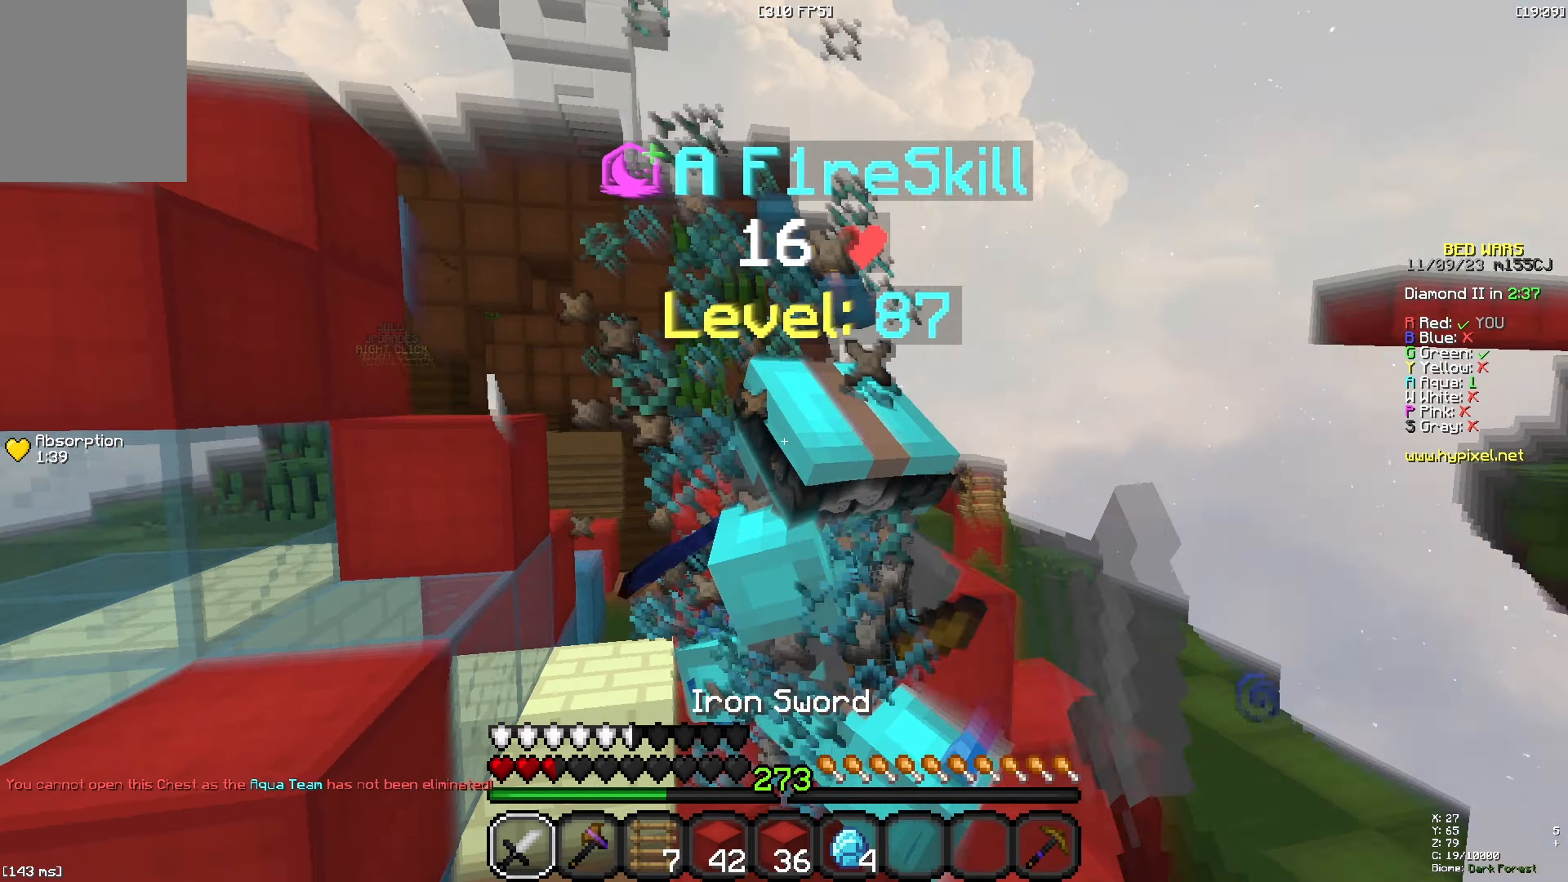
{"dt_ms": 500, "keys": ["w"], "events": [[417, "a", "up"]]}
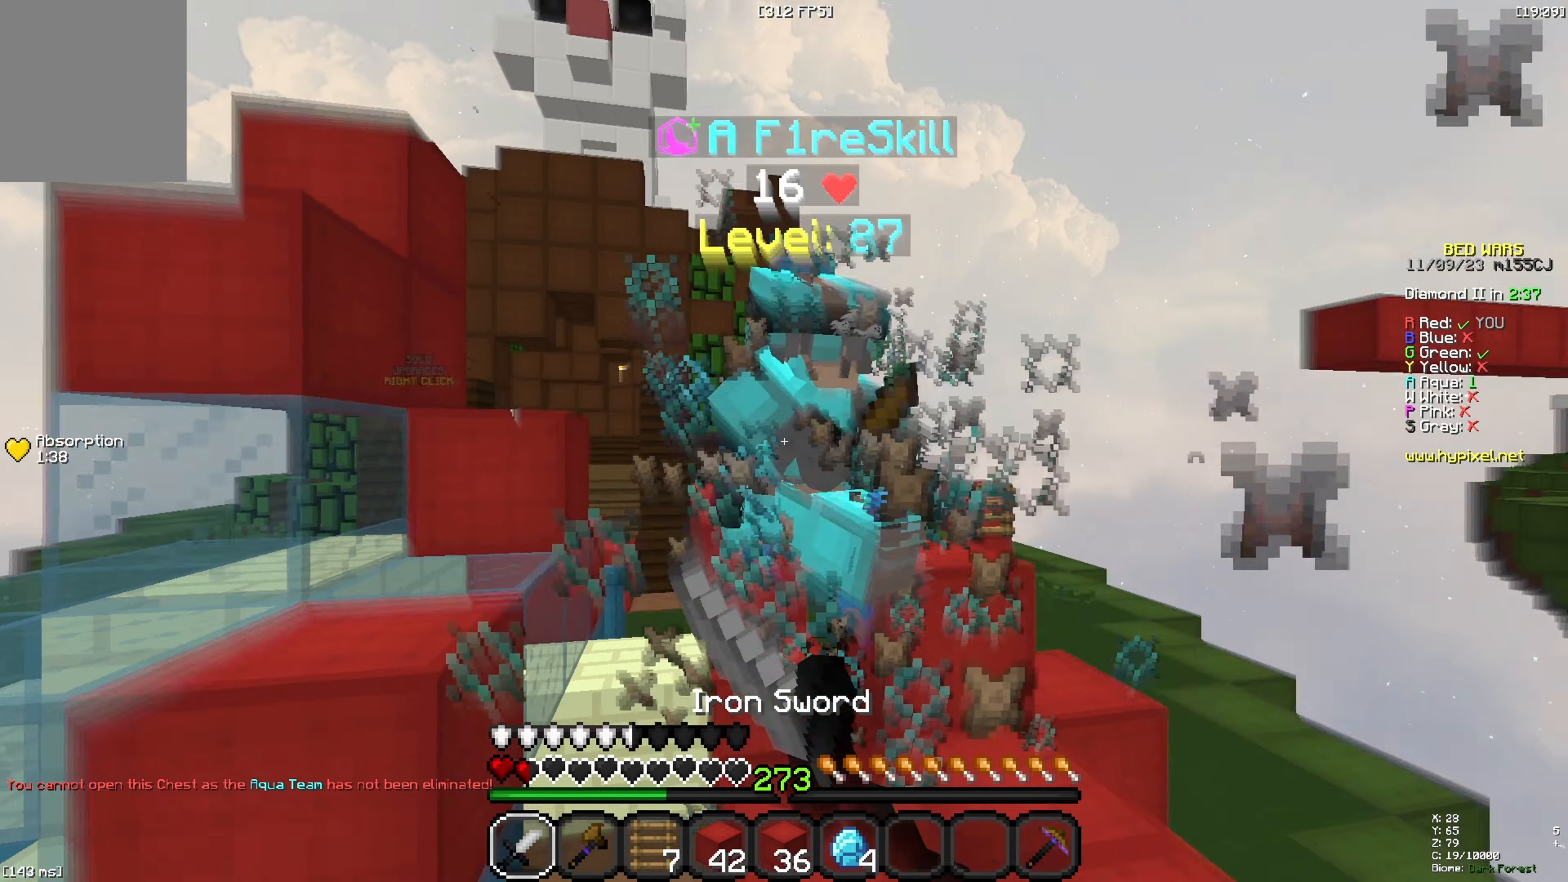
{"dt_ms": 500, "keys": ["space", "w"], "events": [[17, "a", "down"], [367, "space", "down"], [384, "a", "up"]]}
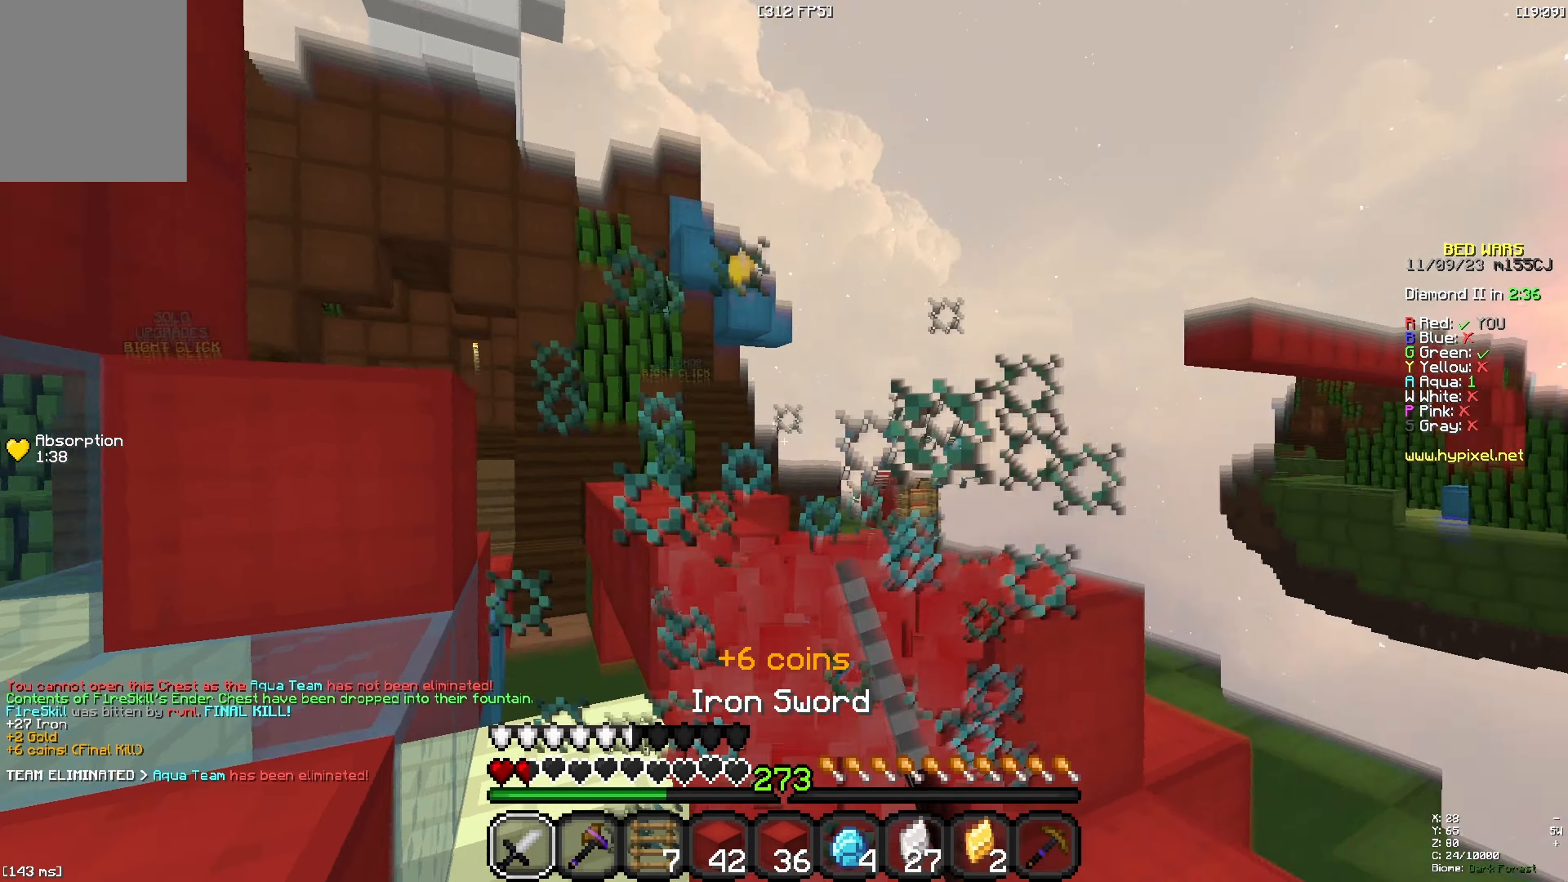
{"dt_ms": 500, "keys": ["space", "w"], "events": [[34, "space", "up"], [350, "space", "down"]]}
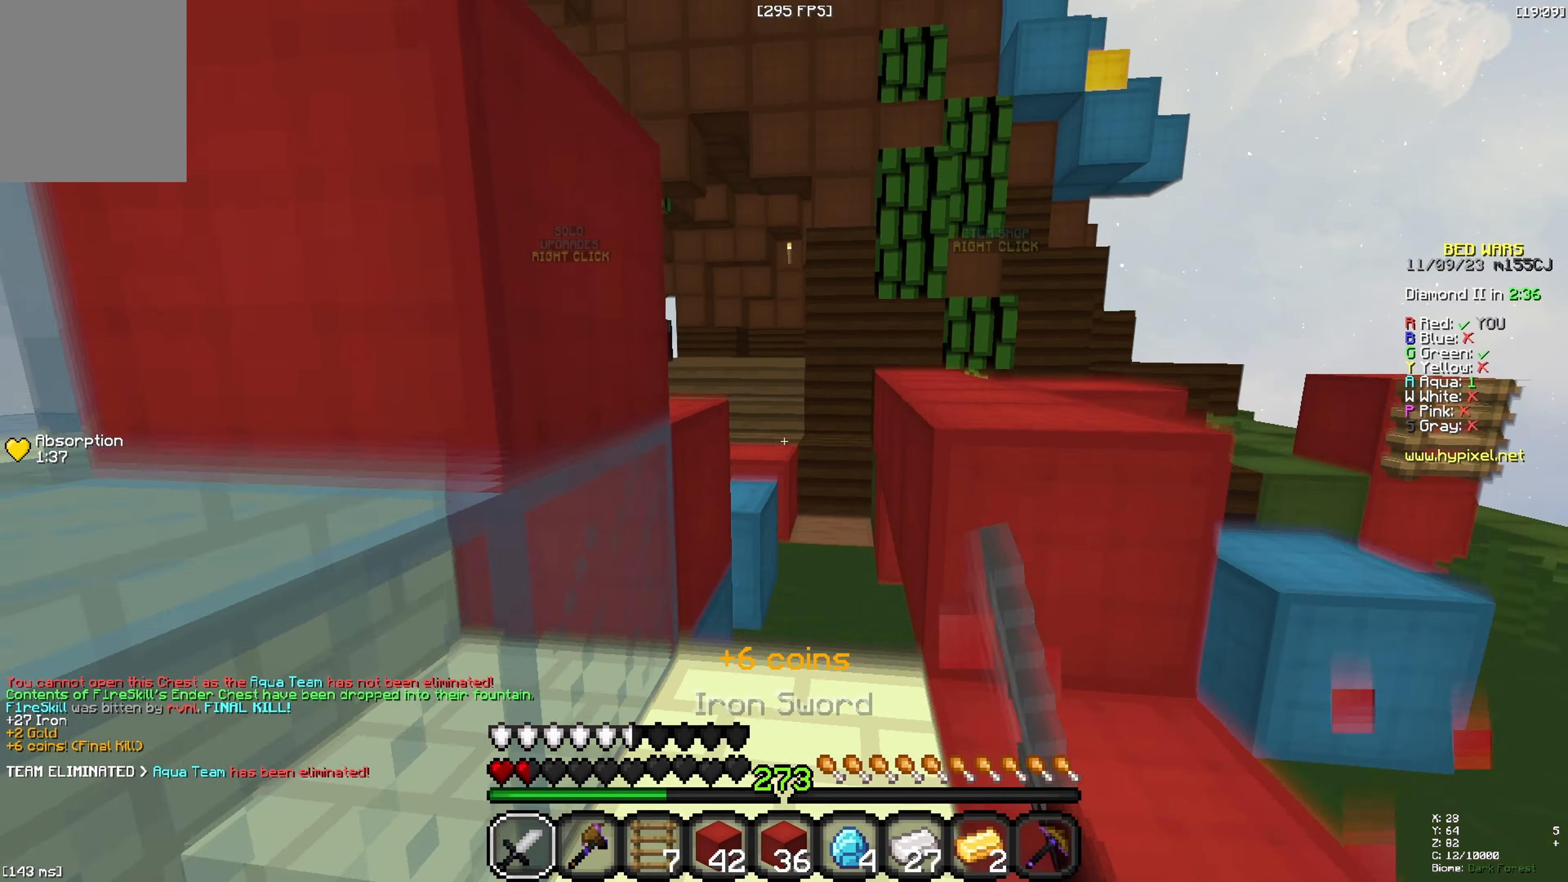
{"dt_ms": 500, "keys": ["space", "w"], "events": [[200, "space", "up"], [417, "space", "down"]]}
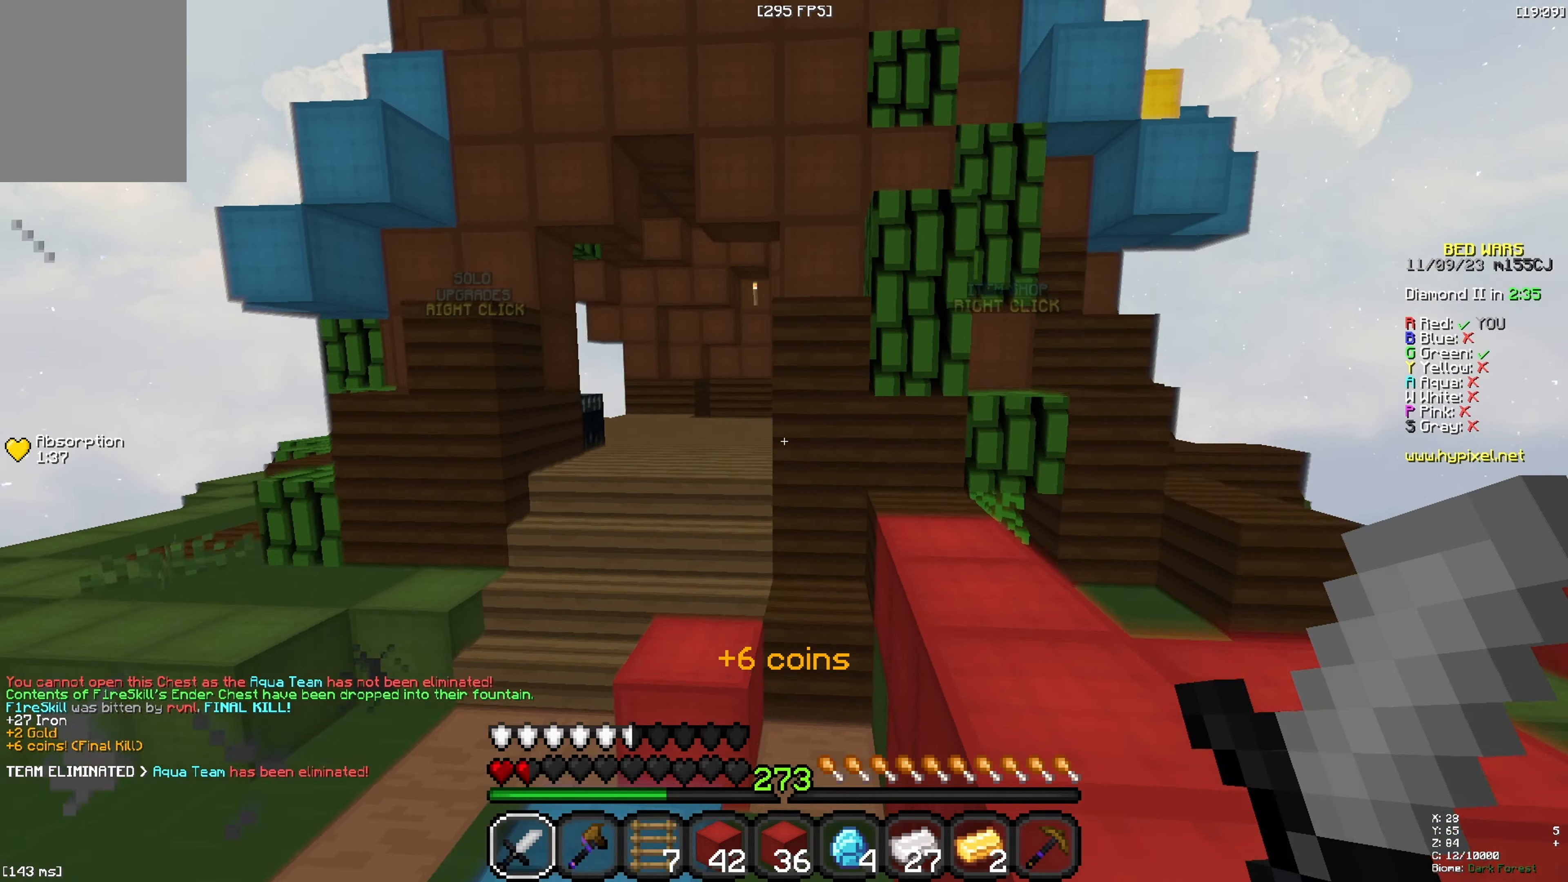
{"dt_ms": 500, "keys": ["w"], "events": [[267, "space", "up"]]}
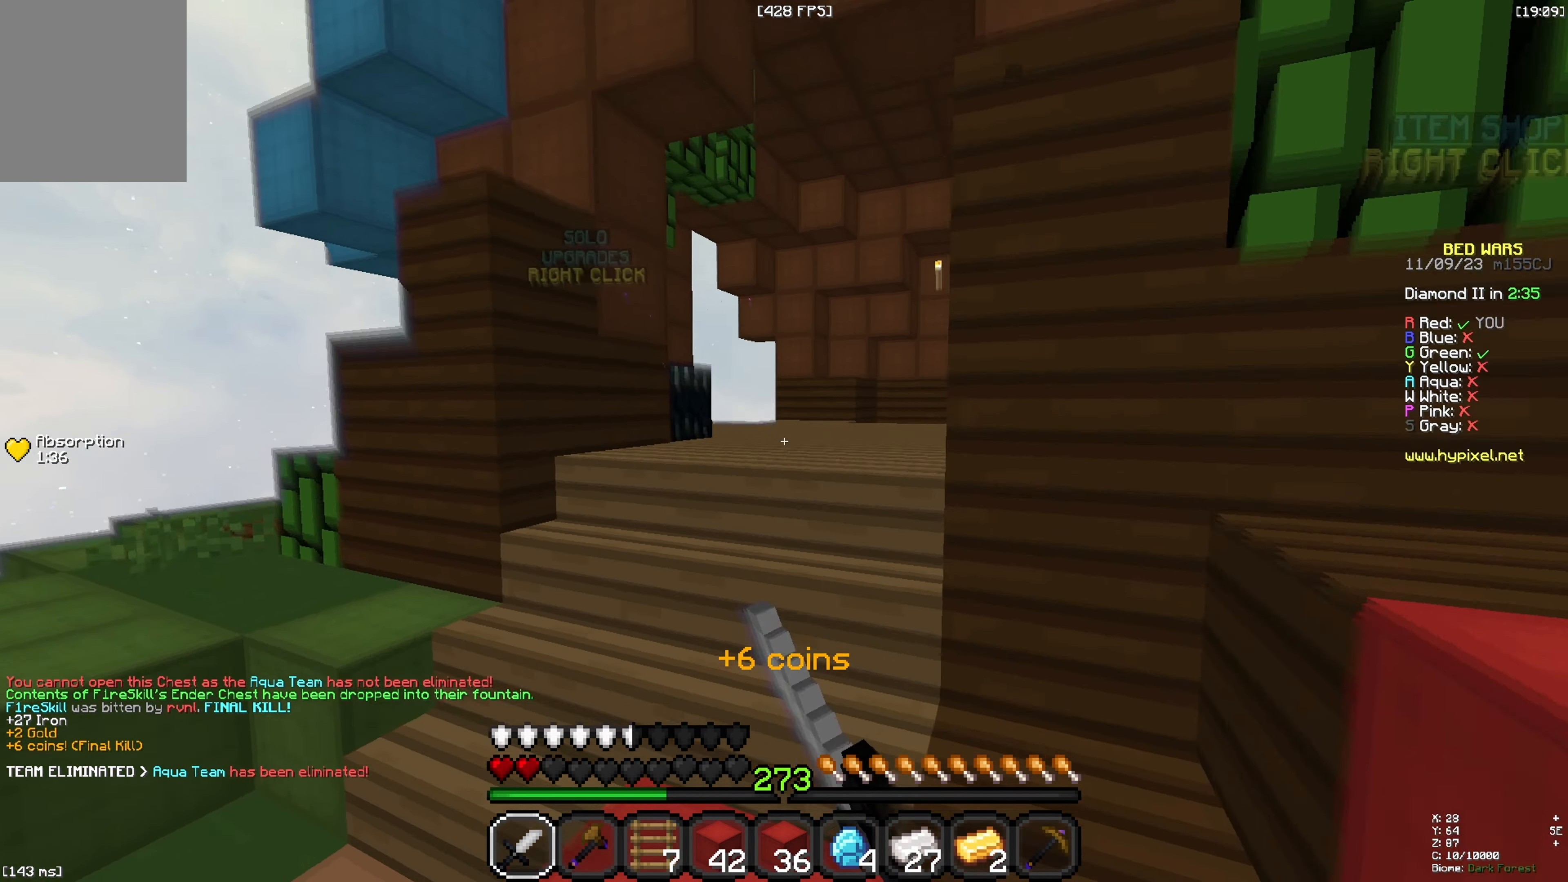
{"dt_ms": 500, "keys": ["space", "w"], "events": [[34, "a", "down"], [184, "a", "up"], [400, "space", "down"]]}
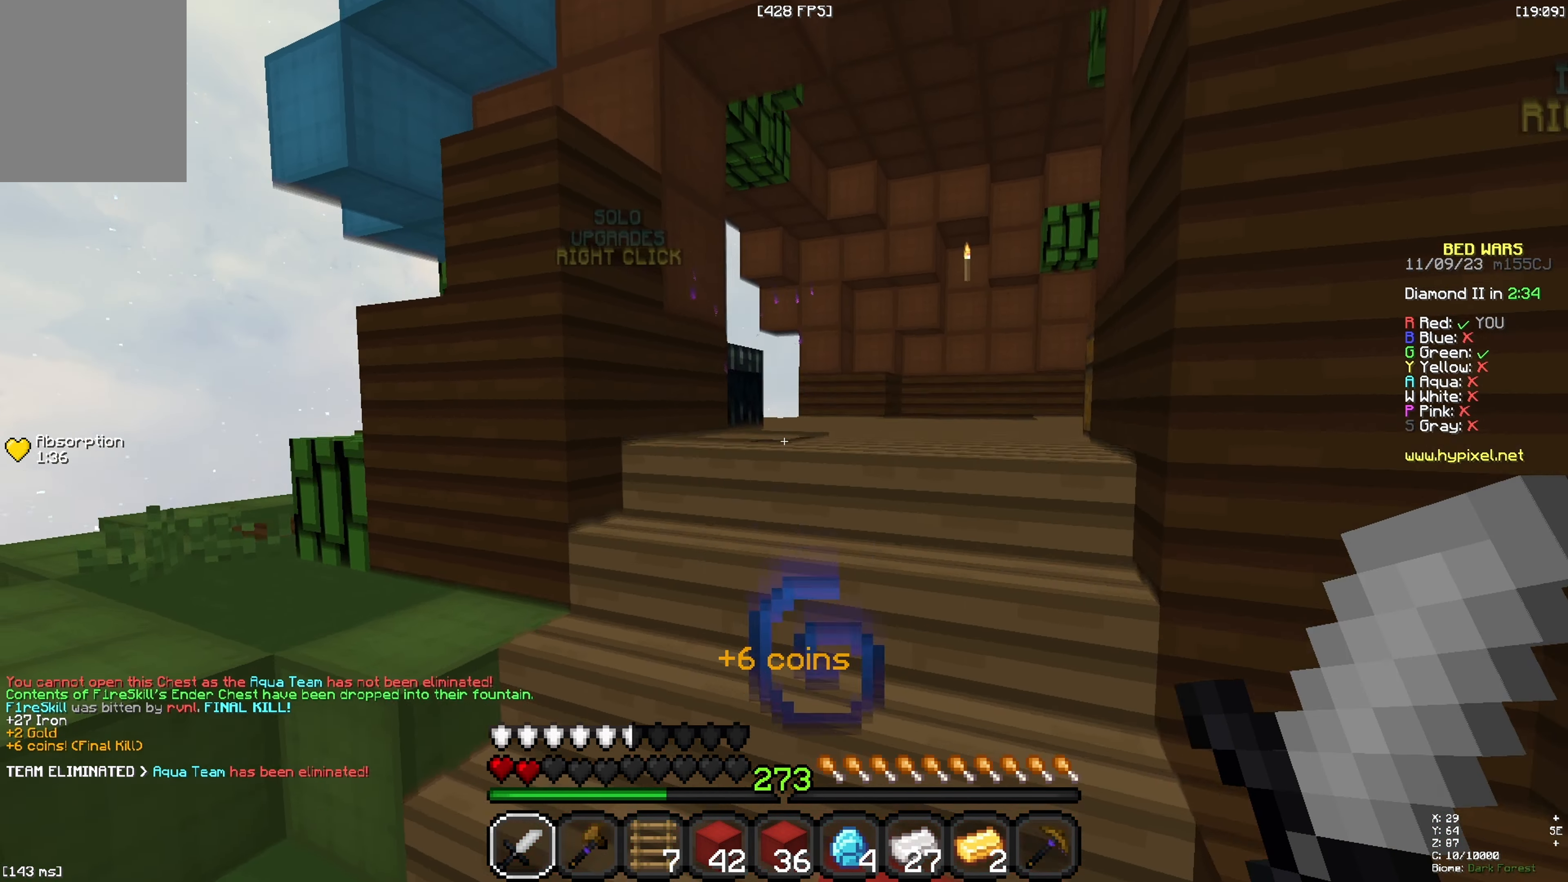
{"dt_ms": 500, "keys": ["w"], "events": [[150, "space", "up"], [267, "d", "down"], [417, "d", "up"]]}
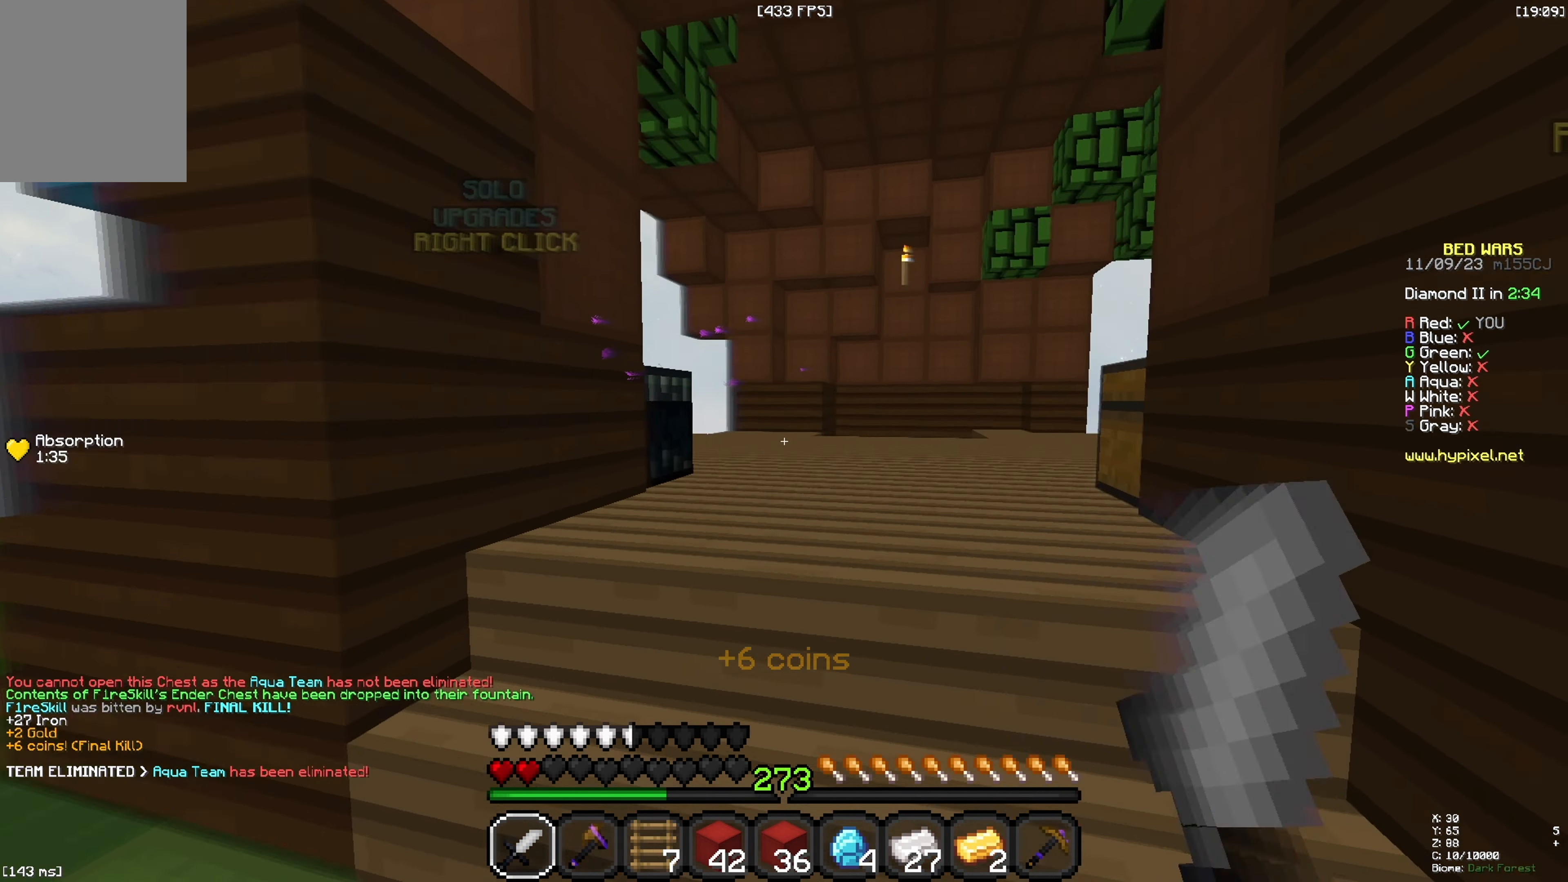
{"dt_ms": 500, "keys": ["d", "w"]}
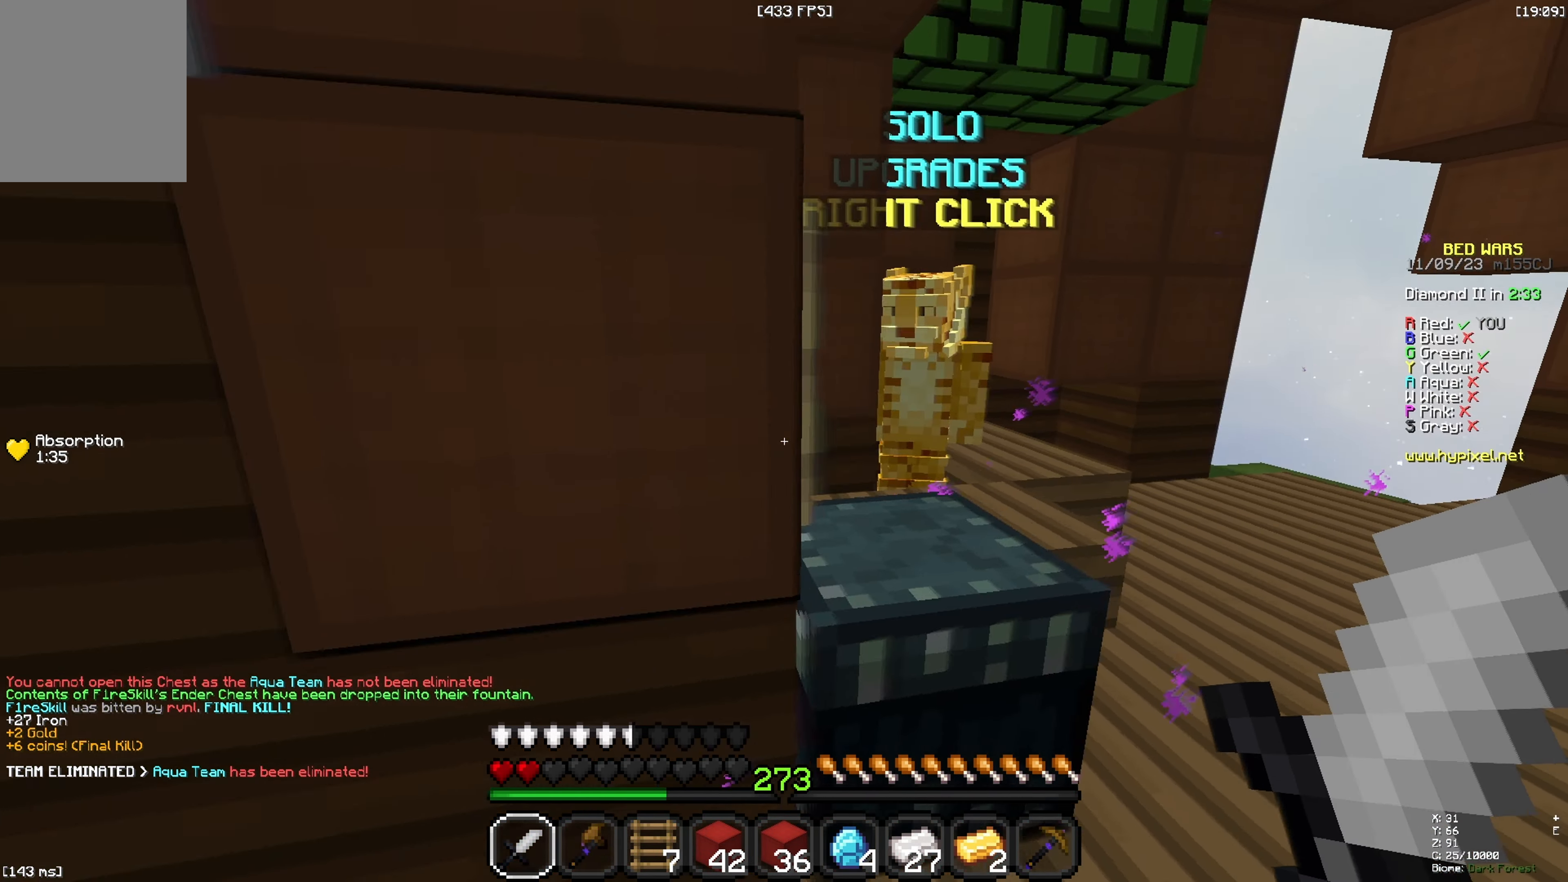
{"dt_ms": 500, "keys": [], "events": [[500, "d", "up"], [500, "w", "up"]]}
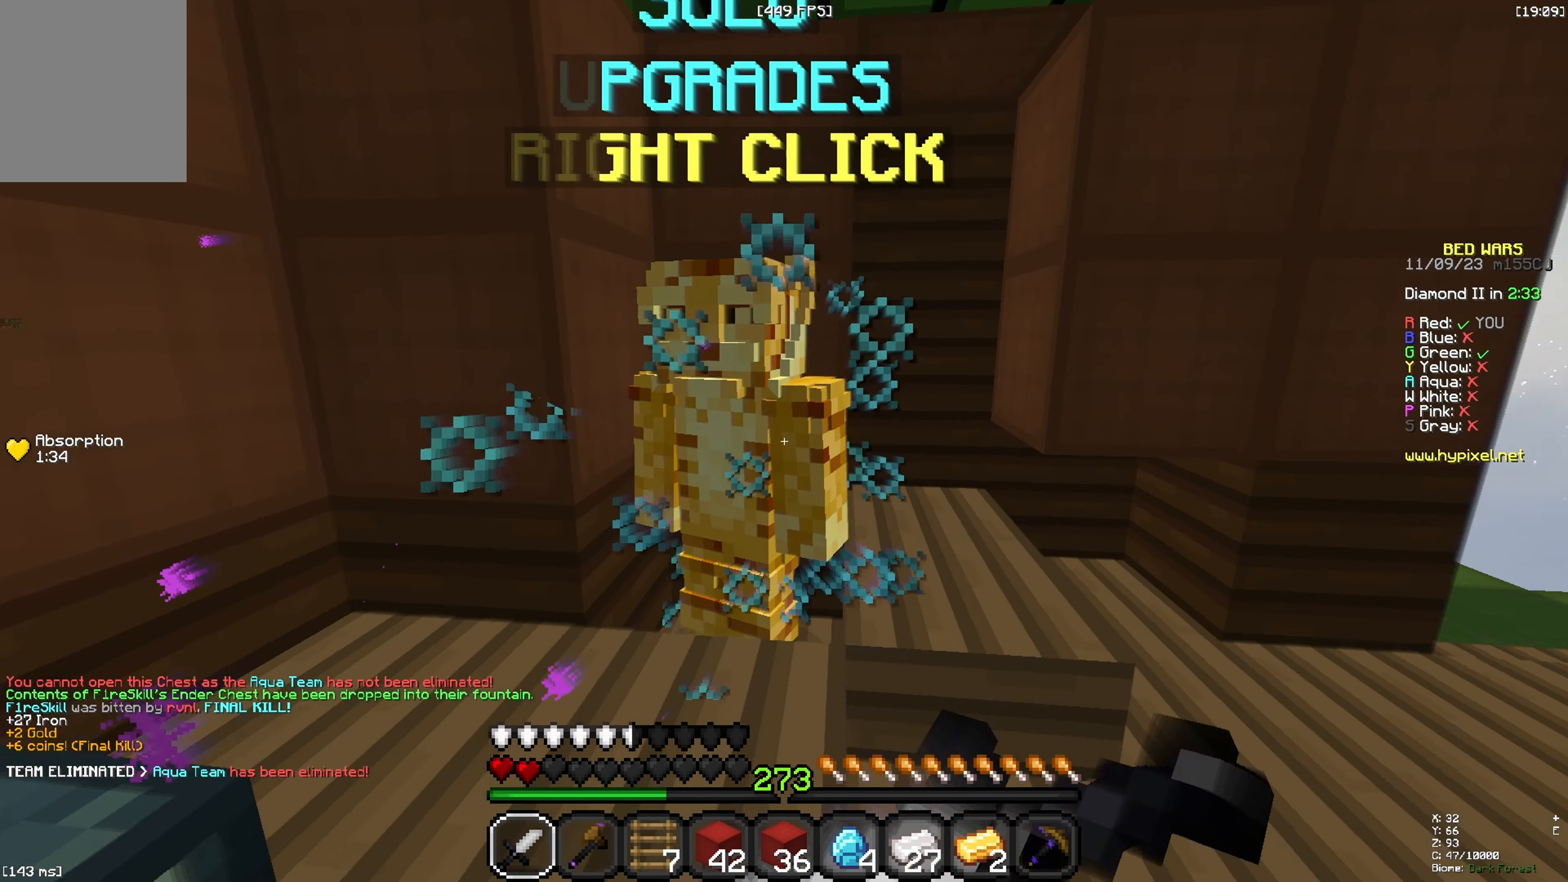
{"dt_ms": 500, "keys": []}
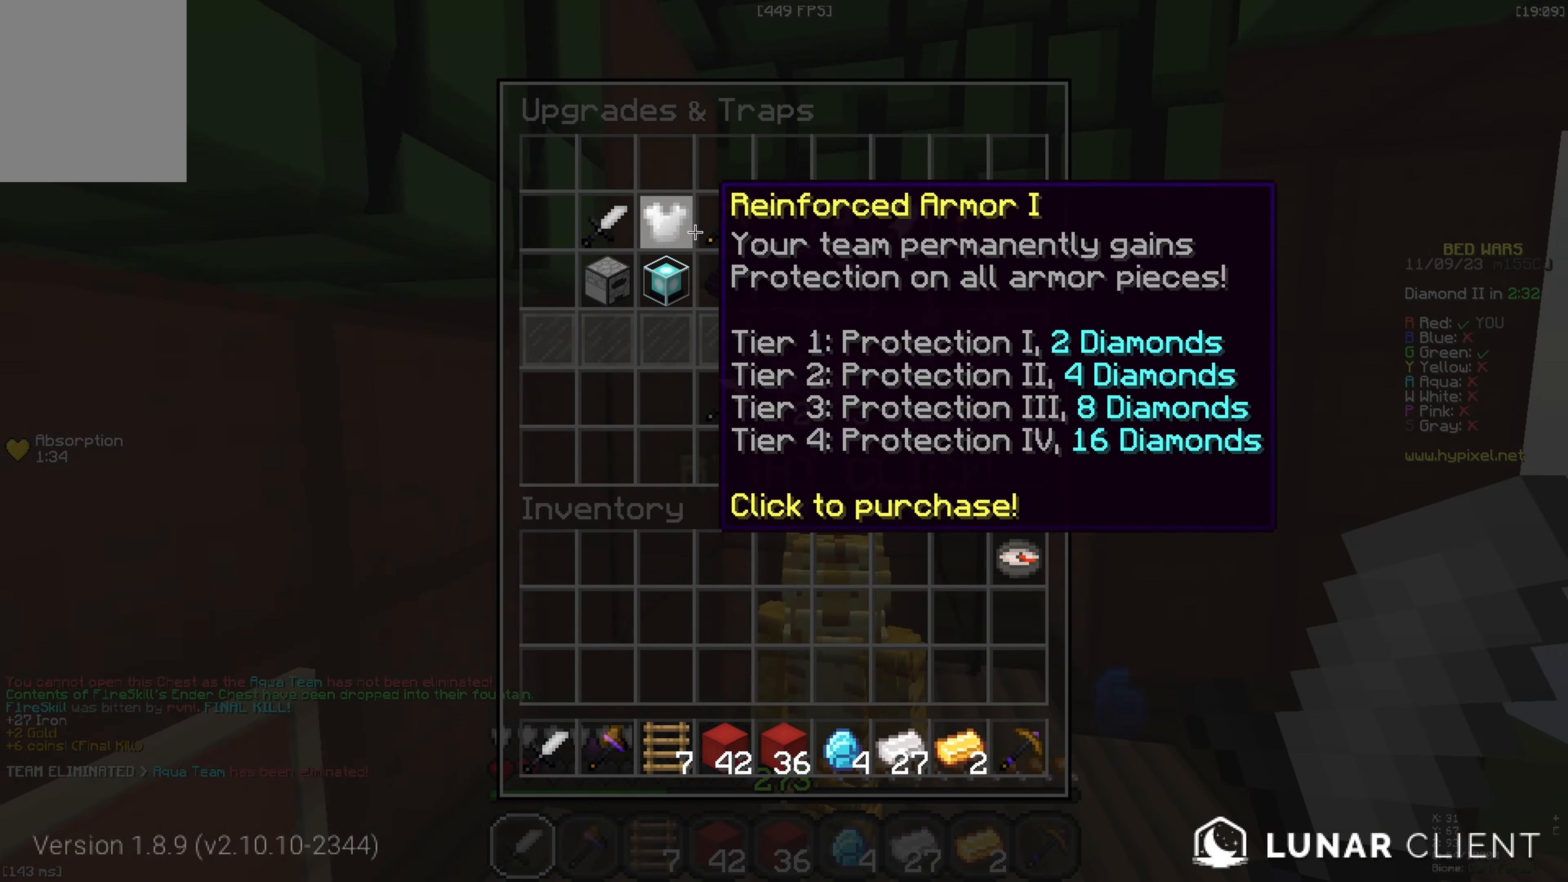
{"dt_ms": 500, "keys": [], "events": []}